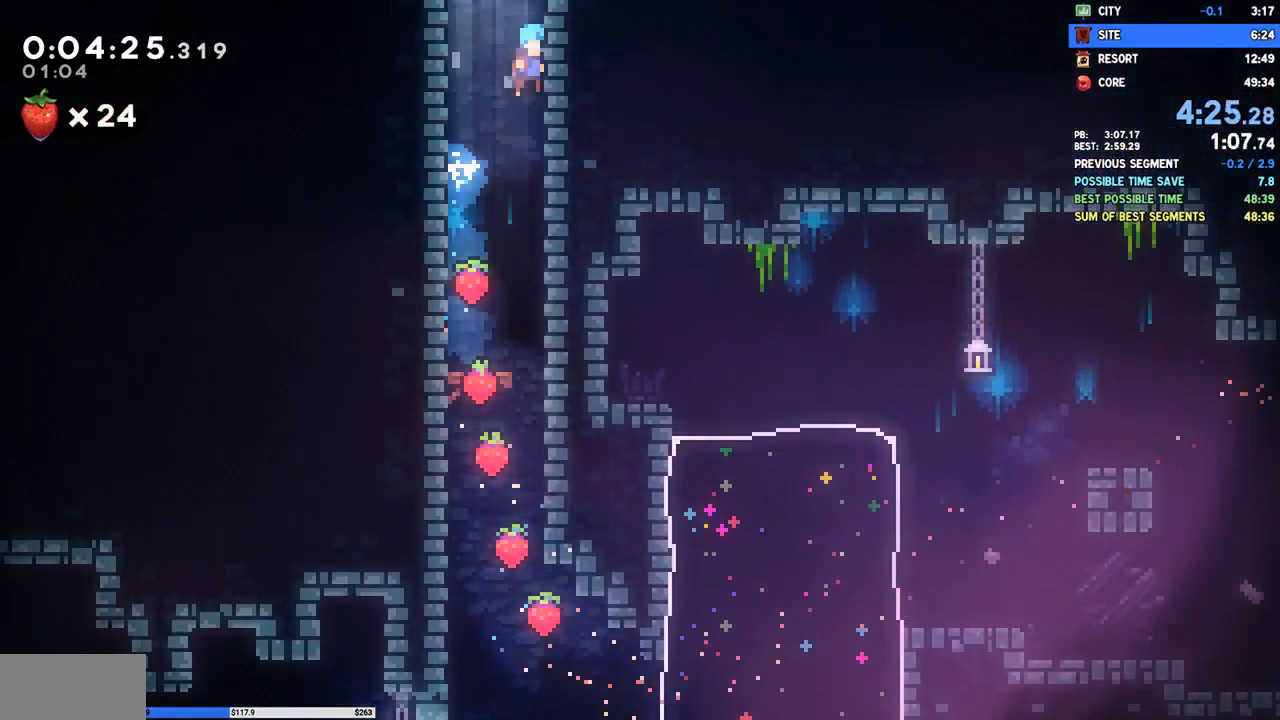
Gameplay with a controller (PlayStation layout); each line is a JSON object with the inputs held at the frame after it (dt_ms = milliseconds from this image to that frame). "events" lists button and stick changes between this image and that frame as [ms after this image, input, new state], when the widget could be followed in between. Not read: L1 R1 left_stick.
{"dt_ms": 500, "buttons": ["R2"], "right_stick": "center", "events": [[67, "CROSS", "up"], [100, "R2", "down"], [117, "CROSS", "down"], [117, "DPAD_RIGHT", "up"], [317, "CROSS", "up"]]}
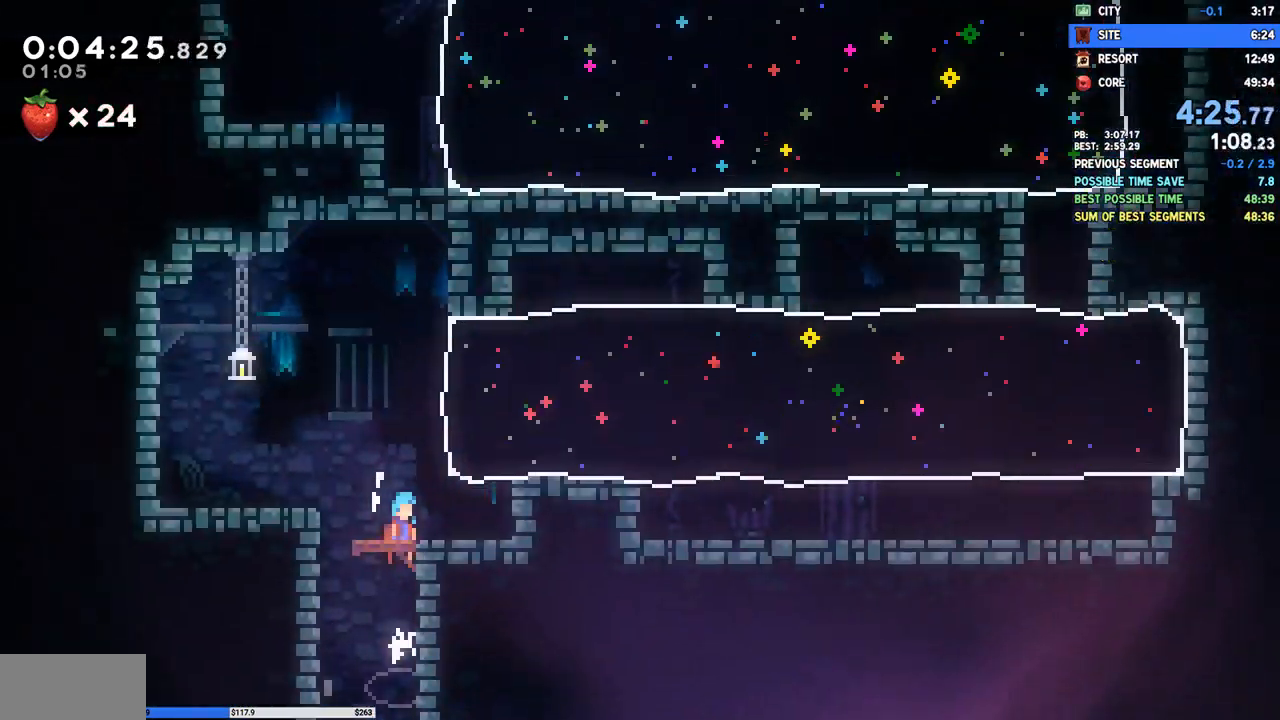
{"dt_ms": 500, "buttons": ["CROSS", "R2", "DPAD_UP", "DPAD_RIGHT"], "right_stick": "center", "events": [[400, "CROSS", "down"], [450, "DPAD_RIGHT", "down"], [467, "DPAD_UP", "down"]]}
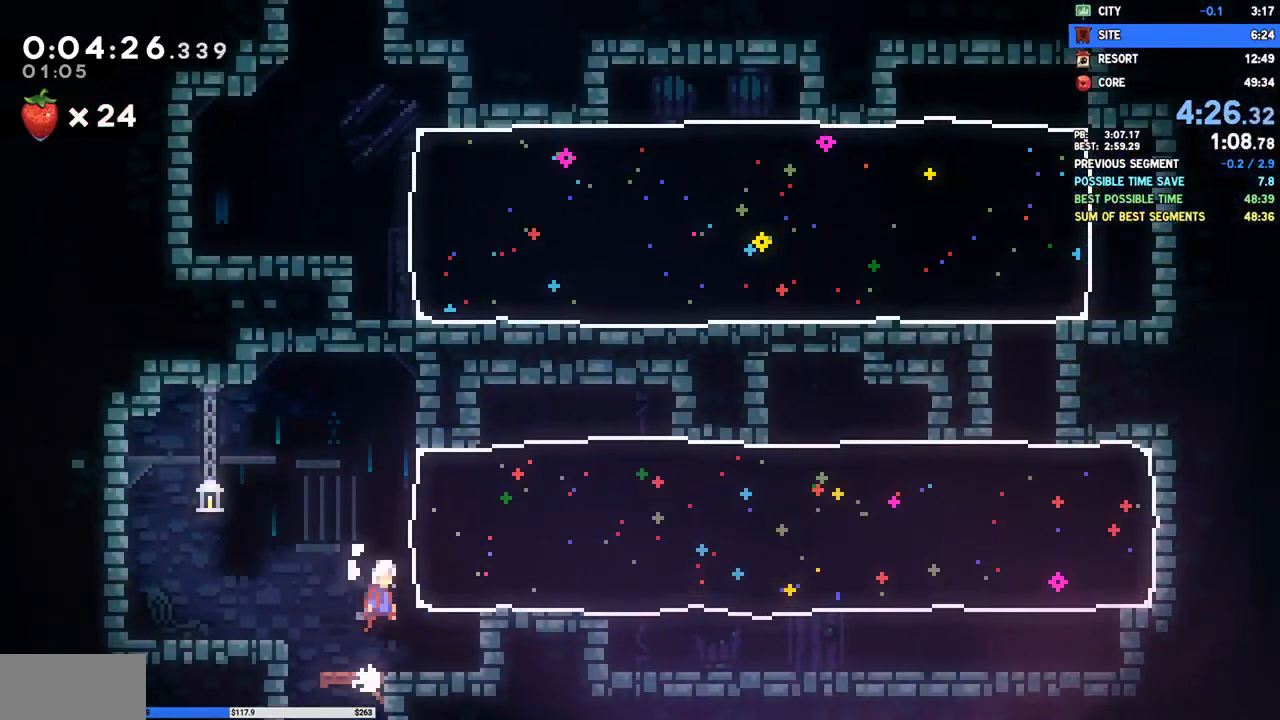
{"dt_ms": 500, "buttons": ["SQUARE", "DPAD_DOWN", "DPAD_RIGHT"], "right_stick": "center", "events": [[33, "CROSS", "up"], [33, "R2", "up"], [67, "SQUARE", "down"], [233, "SQUARE", "up"], [300, "DPAD_RIGHT", "up"], [317, "DPAD_RIGHT", "down"], [317, "DPAD_UP", "up"], [367, "DPAD_DOWN", "down"], [450, "SQUARE", "down"]]}
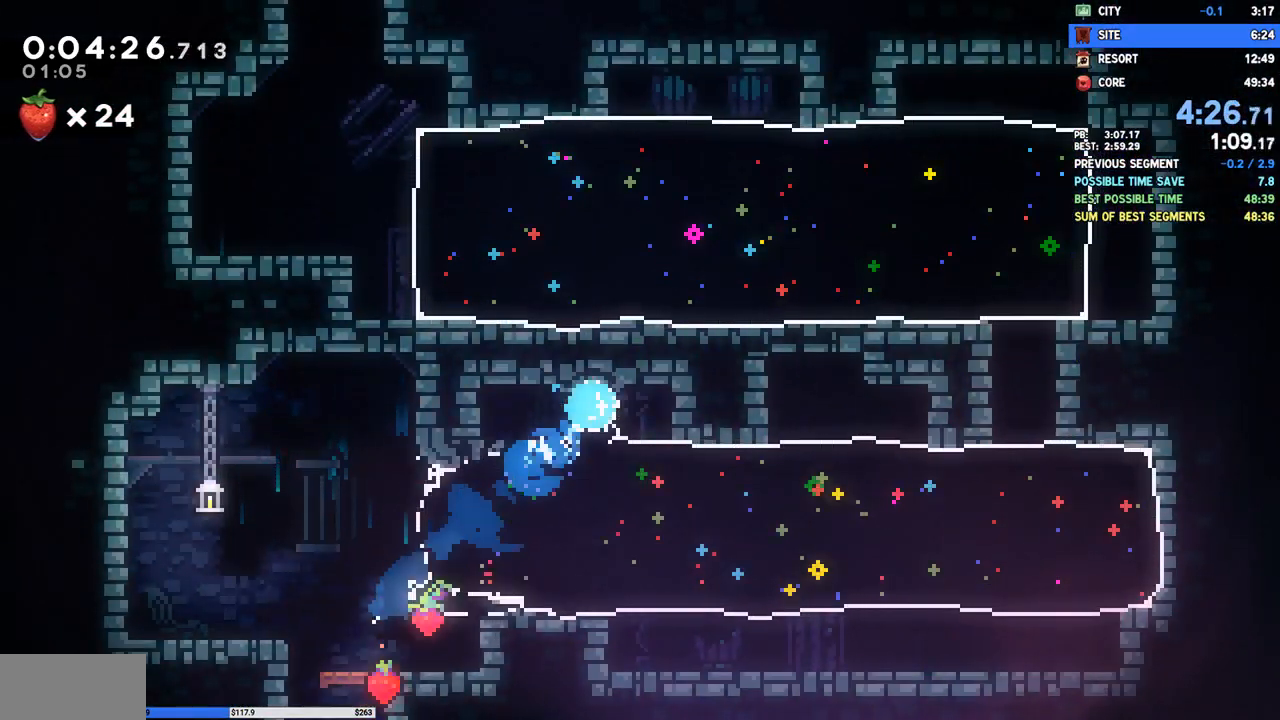
{"dt_ms": 500, "buttons": ["DPAD_UP", "DPAD_RIGHT"], "right_stick": "center", "events": [[100, "SQUARE", "up"], [217, "DPAD_DOWN", "up"], [283, "DPAD_UP", "down"], [350, "SQUARE", "down"], [500, "SQUARE", "up"]]}
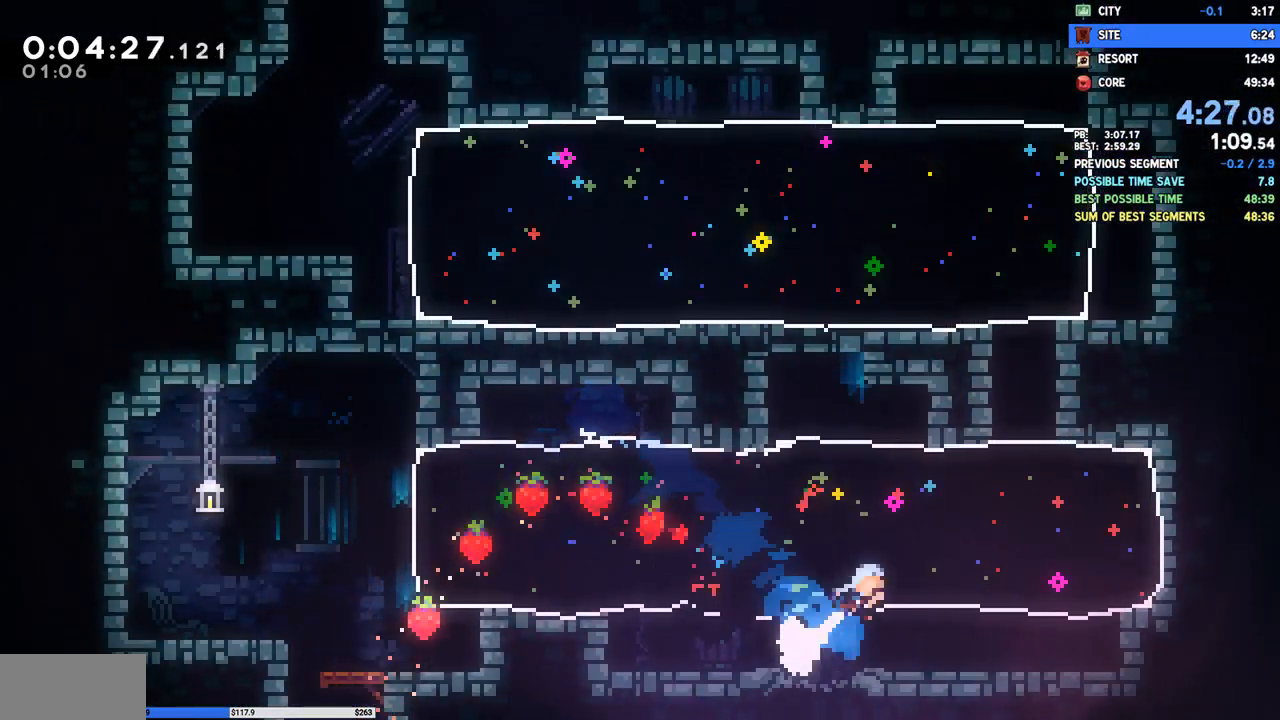
{"dt_ms": 500, "buttons": ["DPAD_UP"], "right_stick": "center", "events": [[133, "DPAD_UP", "up"], [183, "DPAD_RIGHT", "up"], [283, "DPAD_LEFT", "down"], [300, "CROSS", "down"], [500, "CROSS", "up"], [500, "DPAD_LEFT", "up"], [500, "DPAD_UP", "down"]]}
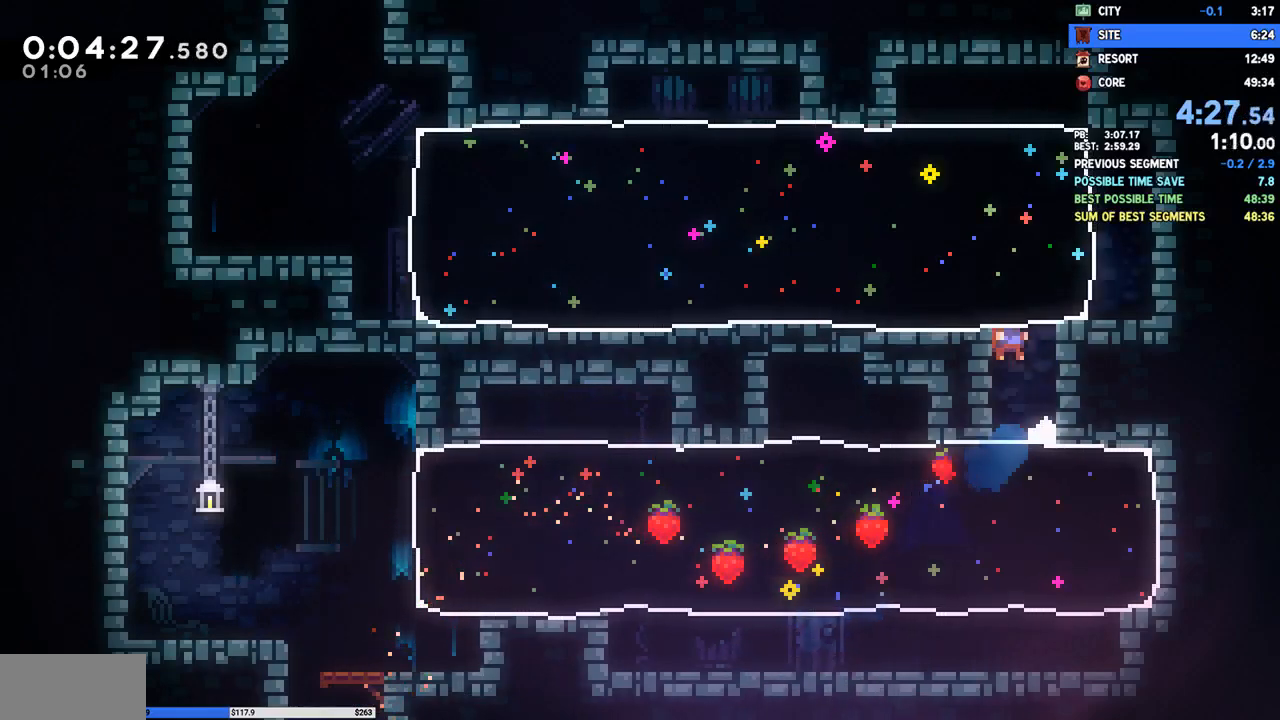
{"dt_ms": 500, "buttons": ["DPAD_LEFT"], "right_stick": "center", "events": [[17, "DPAD_RIGHT", "down"], [50, "SQUARE", "down"], [200, "DPAD_RIGHT", "up"], [217, "SQUARE", "up"], [233, "DPAD_UP", "up"], [250, "DPAD_LEFT", "down"], [300, "SQUARE", "down"], [450, "SQUARE", "up"]]}
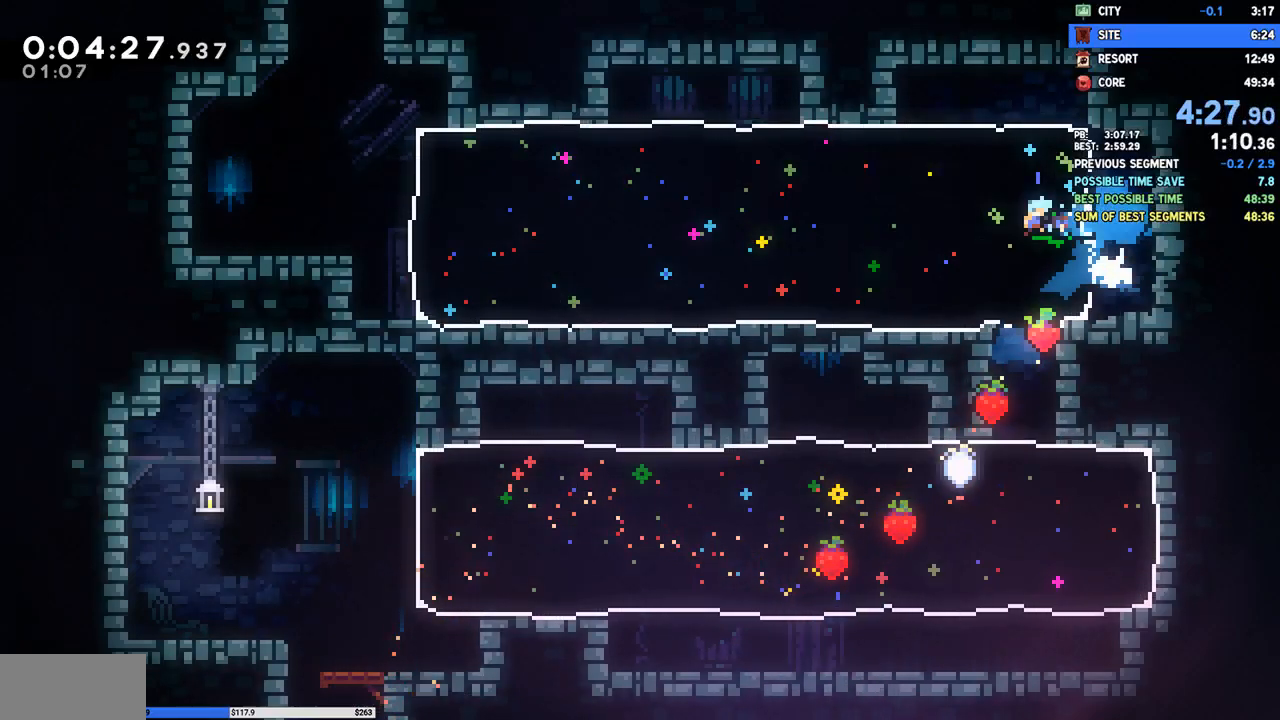
{"dt_ms": 1000, "buttons": ["CROSS", "DPAD_LEFT"], "right_stick": "center"}
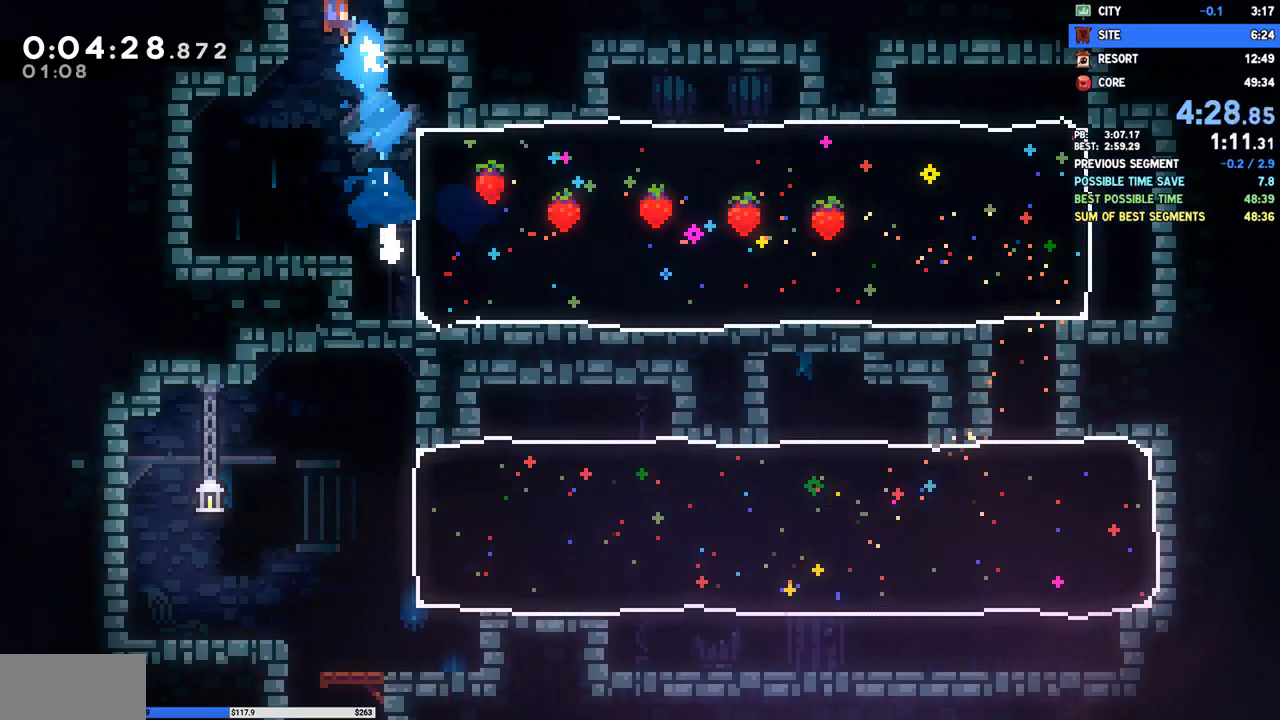
{"dt_ms": 500, "buttons": [], "right_stick": "center", "events": [[167, "CROSS", "up"], [200, "DPAD_LEFT", "up"]]}
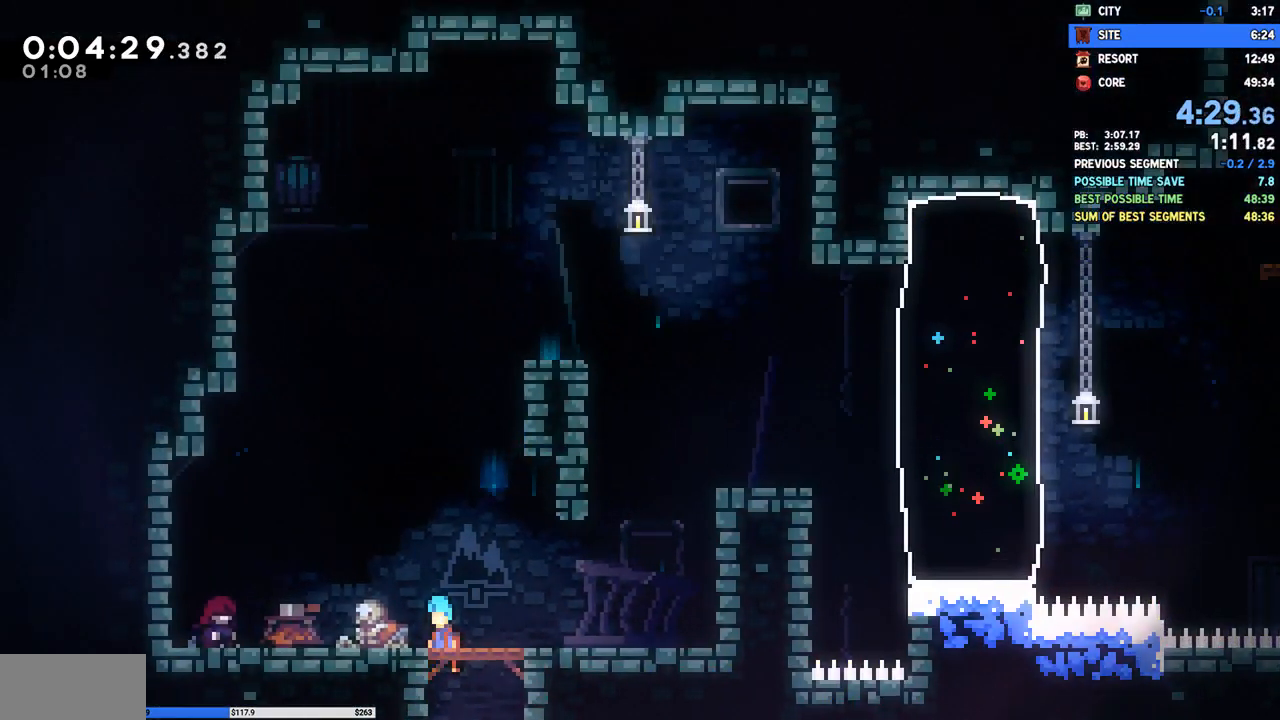
{"dt_ms": 500, "buttons": [], "right_stick": "center", "events": []}
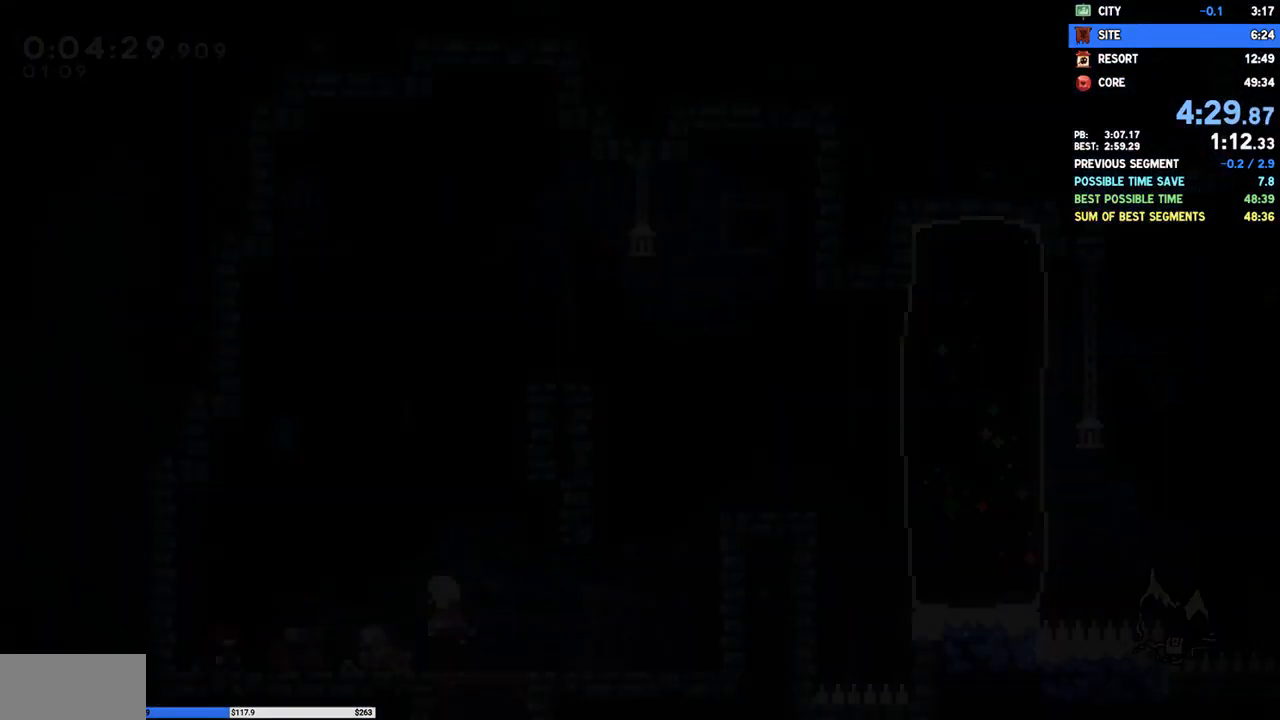
{"dt_ms": 500, "buttons": ["DPAD_DOWN", "DPAD_RIGHT"], "right_stick": "center", "events": [[400, "DPAD_DOWN", "down"], [433, "DPAD_RIGHT", "down"]]}
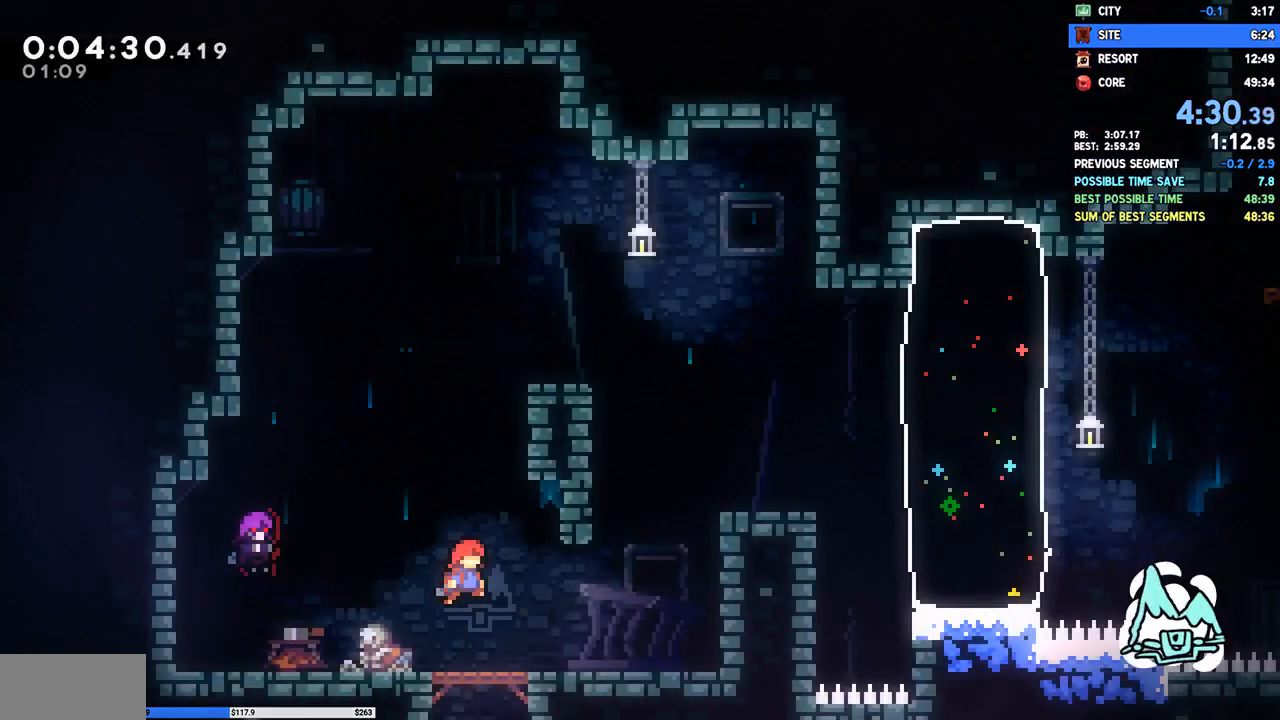
{"dt_ms": 500, "buttons": ["CROSS", "DPAD_RIGHT"], "right_stick": "center", "events": [[33, "SQUARE", "down"], [150, "SQUARE", "up"], [267, "DPAD_DOWN", "up"], [283, "DPAD_UP", "down"], [300, "DPAD_RIGHT", "up"], [300, "SQUARE", "down"], [367, "SQUARE", "up"], [433, "CROSS", "down"], [450, "DPAD_RIGHT", "down"], [450, "DPAD_UP", "up"]]}
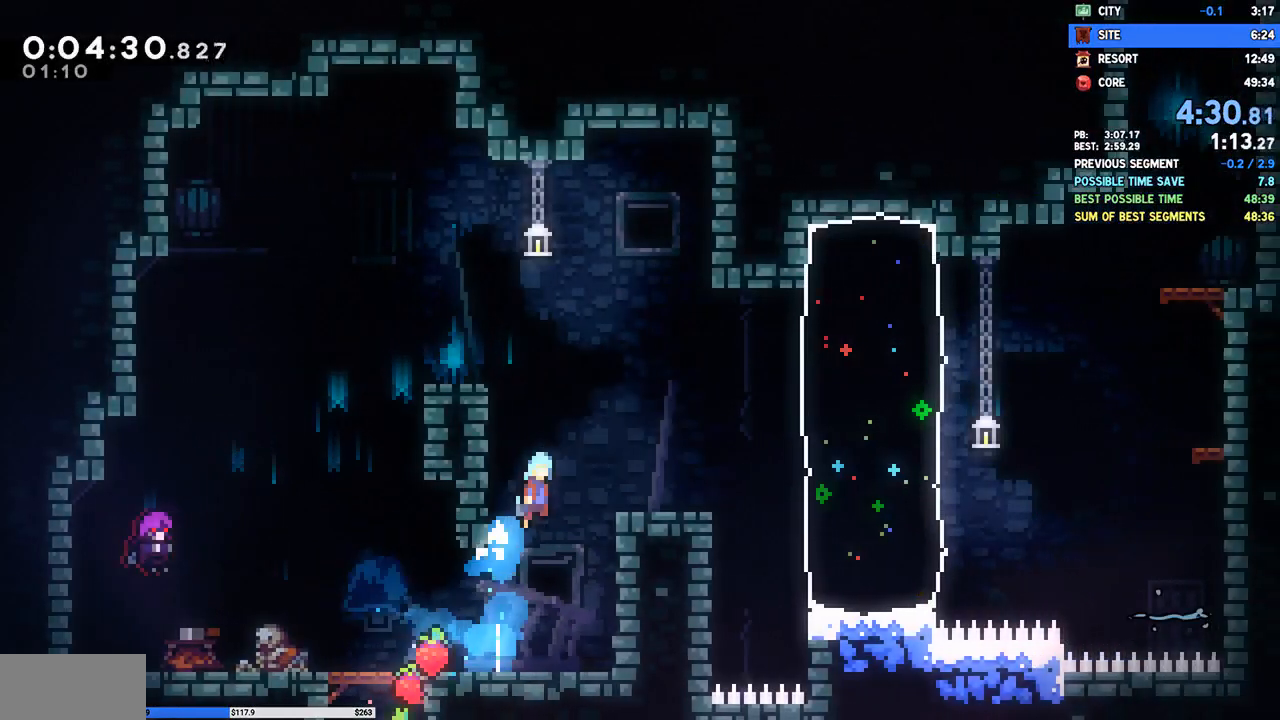
{"dt_ms": 500, "buttons": ["DPAD_UP", "DPAD_RIGHT"], "right_stick": "center", "events": [[17, "CROSS", "up"], [500, "DPAD_UP", "down"]]}
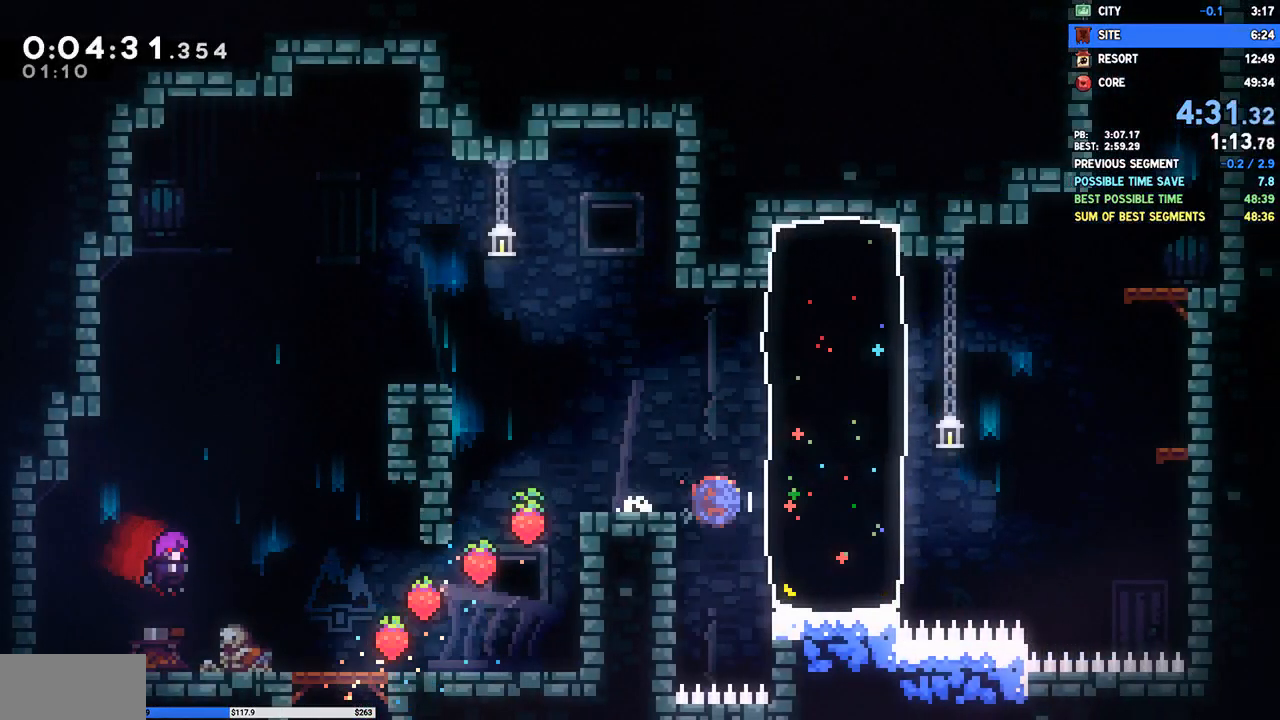
{"dt_ms": 500, "buttons": ["CROSS", "DPAD_UP", "DPAD_RIGHT"], "right_stick": "center", "events": [[33, "SQUARE", "down"], [167, "SQUARE", "up"], [400, "CROSS", "down"]]}
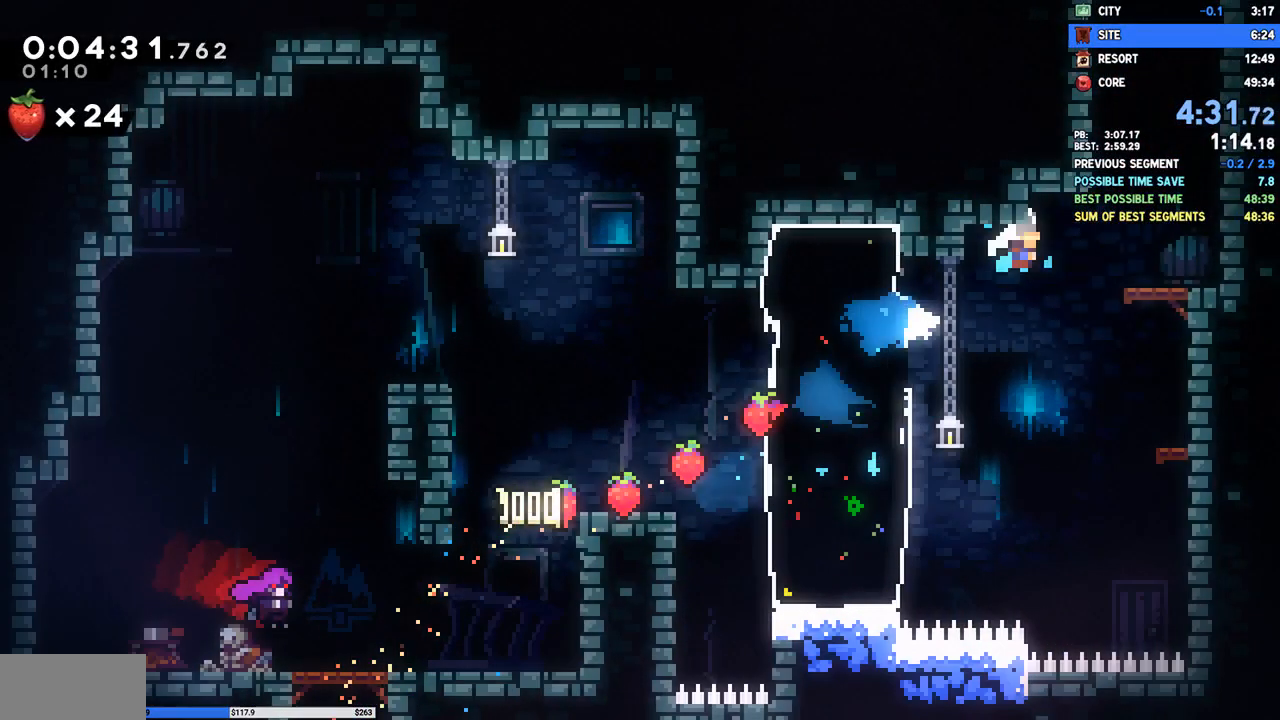
{"dt_ms": 500, "buttons": ["CROSS", "DPAD_LEFT"], "right_stick": "center", "events": [[133, "CROSS", "up"], [167, "DPAD_RIGHT", "up"], [183, "SQUARE", "down"], [333, "SQUARE", "up"], [350, "DPAD_LEFT", "down"], [350, "DPAD_UP", "up"], [400, "CROSS", "down"]]}
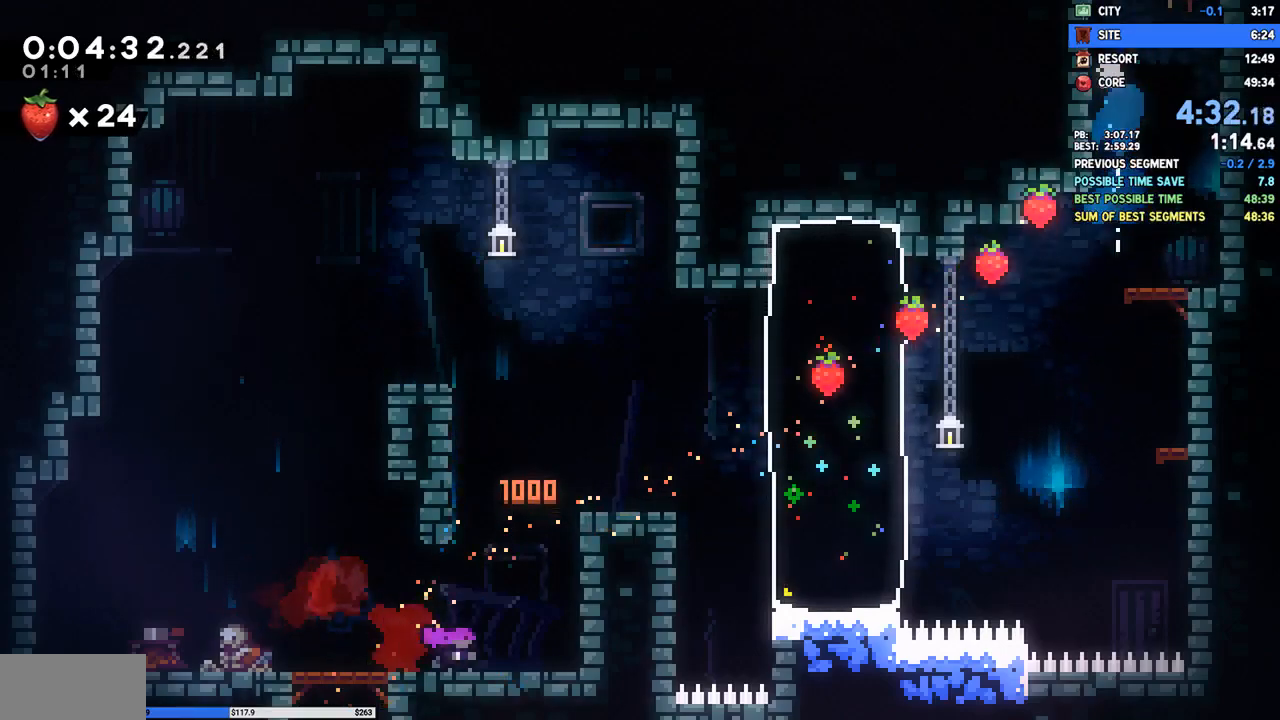
{"dt_ms": 500, "buttons": ["DPAD_LEFT"], "right_stick": "center", "events": [[67, "CROSS", "up"]]}
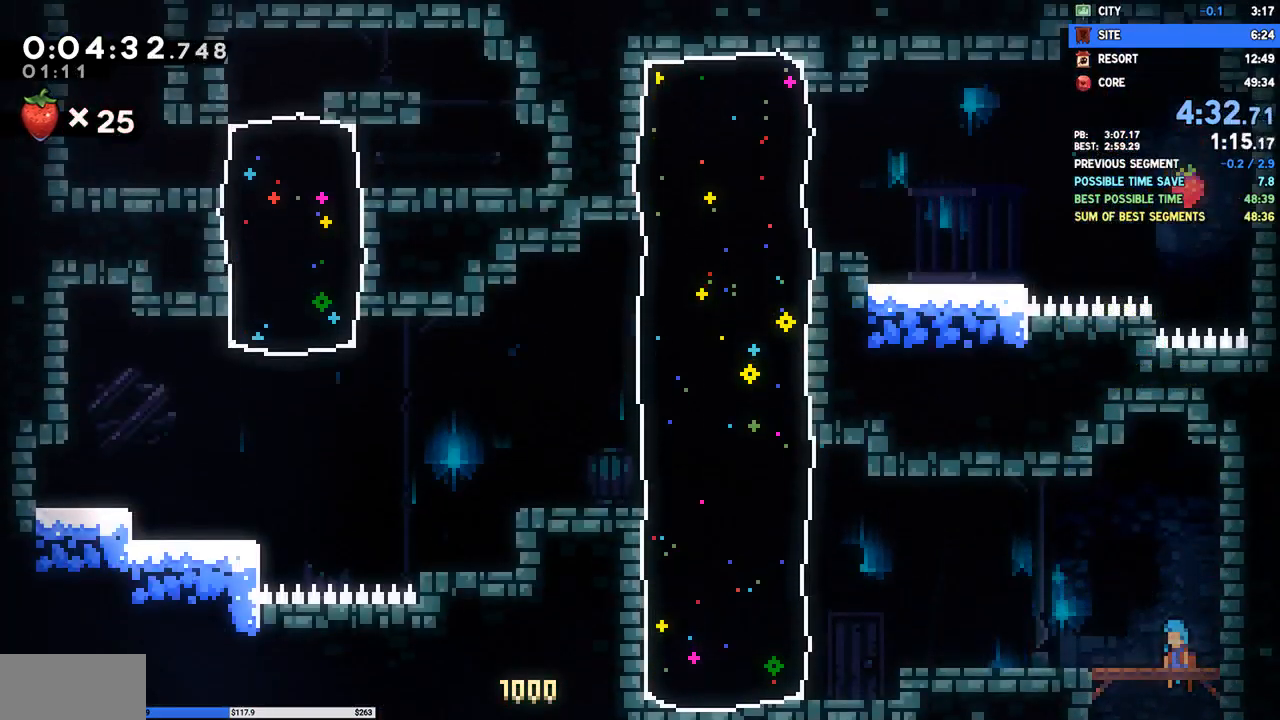
{"dt_ms": 500, "buttons": ["DPAD_DOWN", "DPAD_LEFT"], "right_stick": "center", "events": [[183, "DPAD_DOWN", "down"], [333, "SQUARE", "down"], [483, "SQUARE", "up"]]}
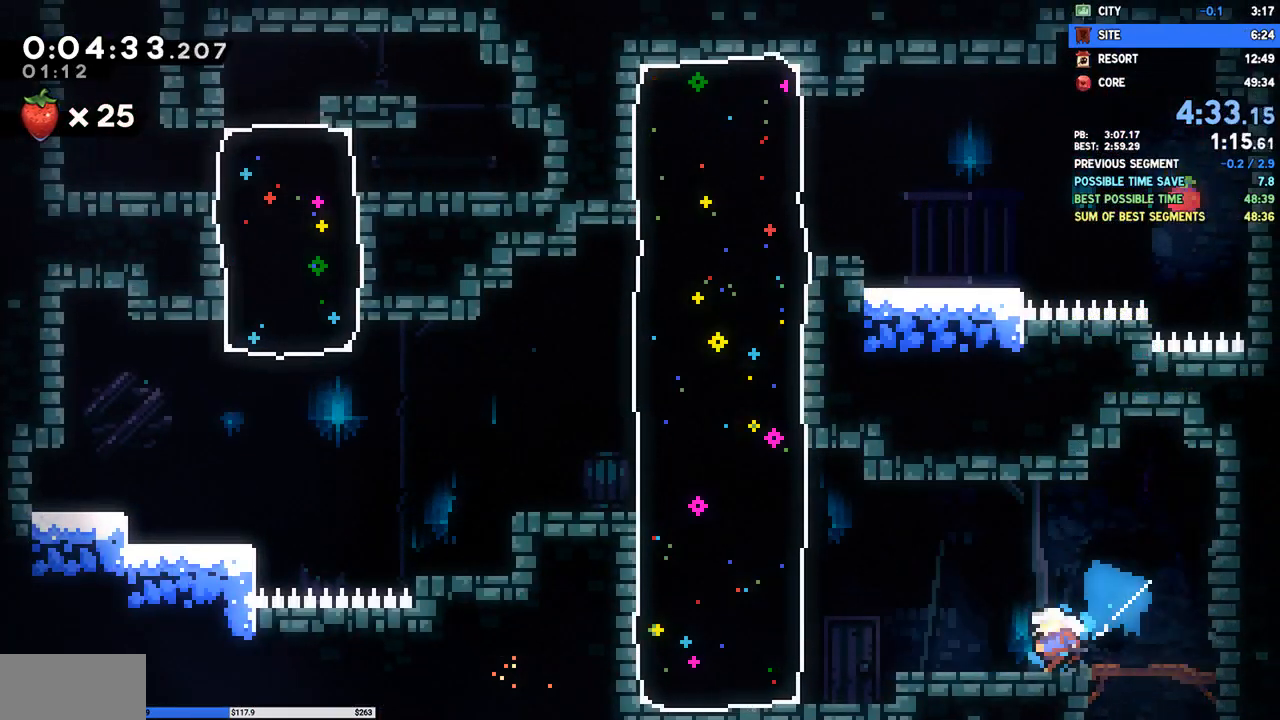
{"dt_ms": 500, "buttons": ["DPAD_RIGHT"], "right_stick": "center", "events": [[67, "CROSS", "down"], [133, "CROSS", "up"], [133, "DPAD_DOWN", "up"], [183, "DPAD_UP", "down"], [200, "SQUARE", "down"], [333, "SQUARE", "up"], [350, "DPAD_LEFT", "up"], [400, "DPAD_UP", "up"], [500, "DPAD_RIGHT", "down"]]}
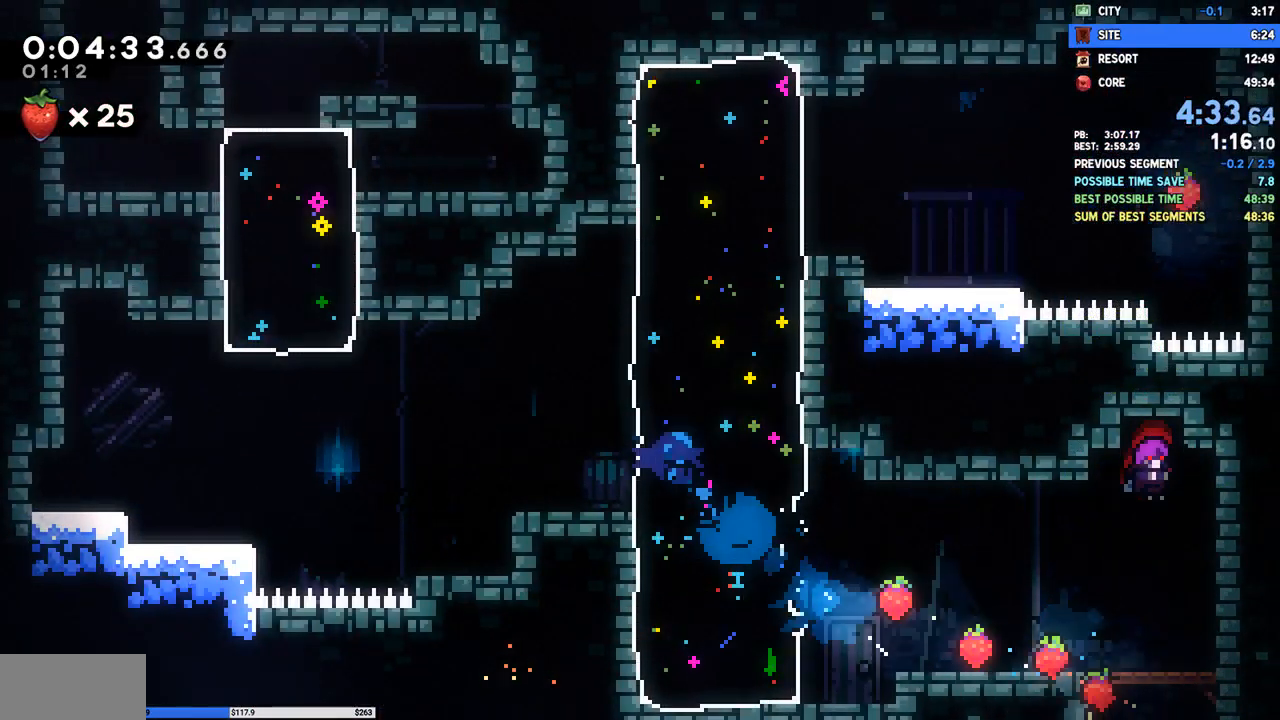
{"dt_ms": 500, "buttons": ["DPAD_RIGHT"], "right_stick": "center", "events": [[17, "DPAD_UP", "down"], [83, "SQUARE", "down"], [250, "SQUARE", "up"], [450, "DPAD_UP", "up"]]}
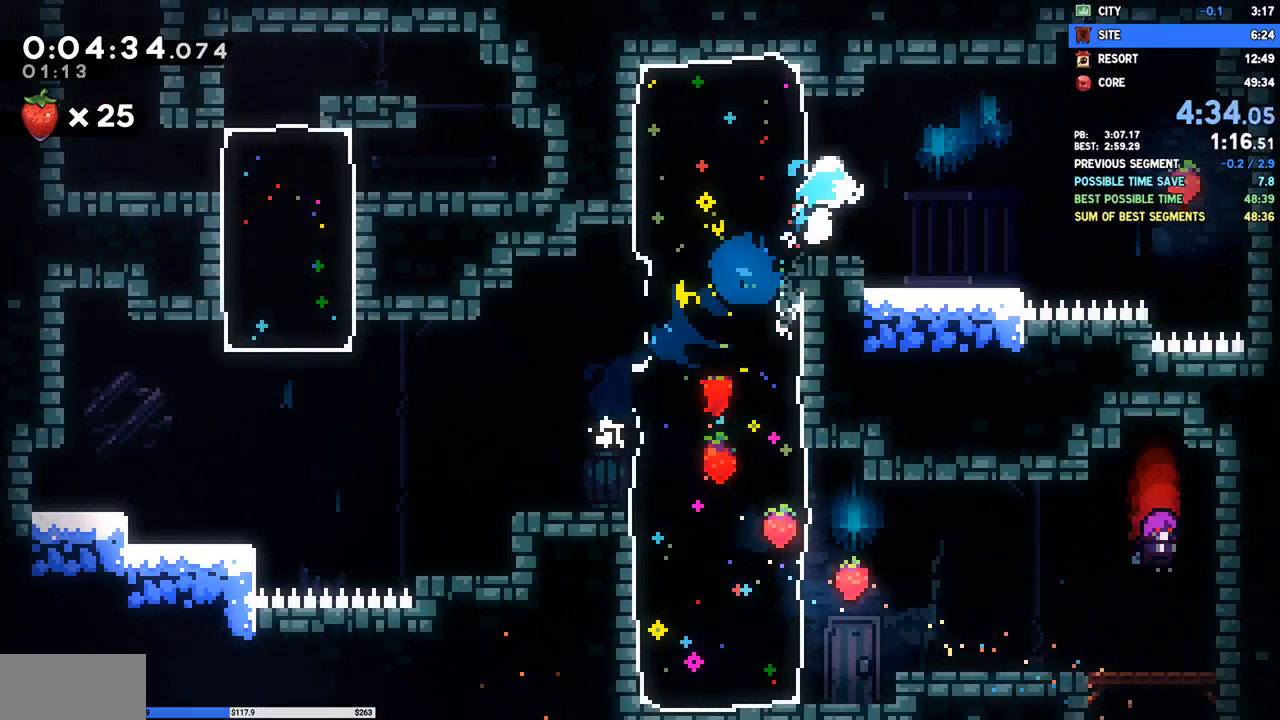
{"dt_ms": 500, "buttons": ["CROSS"], "right_stick": "center", "events": [[33, "DPAD_DOWN", "down"], [83, "SQUARE", "down"], [200, "SQUARE", "up"], [267, "CROSS", "down"], [400, "DPAD_DOWN", "up"], [433, "CROSS", "up"], [467, "CROSS", "down"], [467, "DPAD_RIGHT", "up"]]}
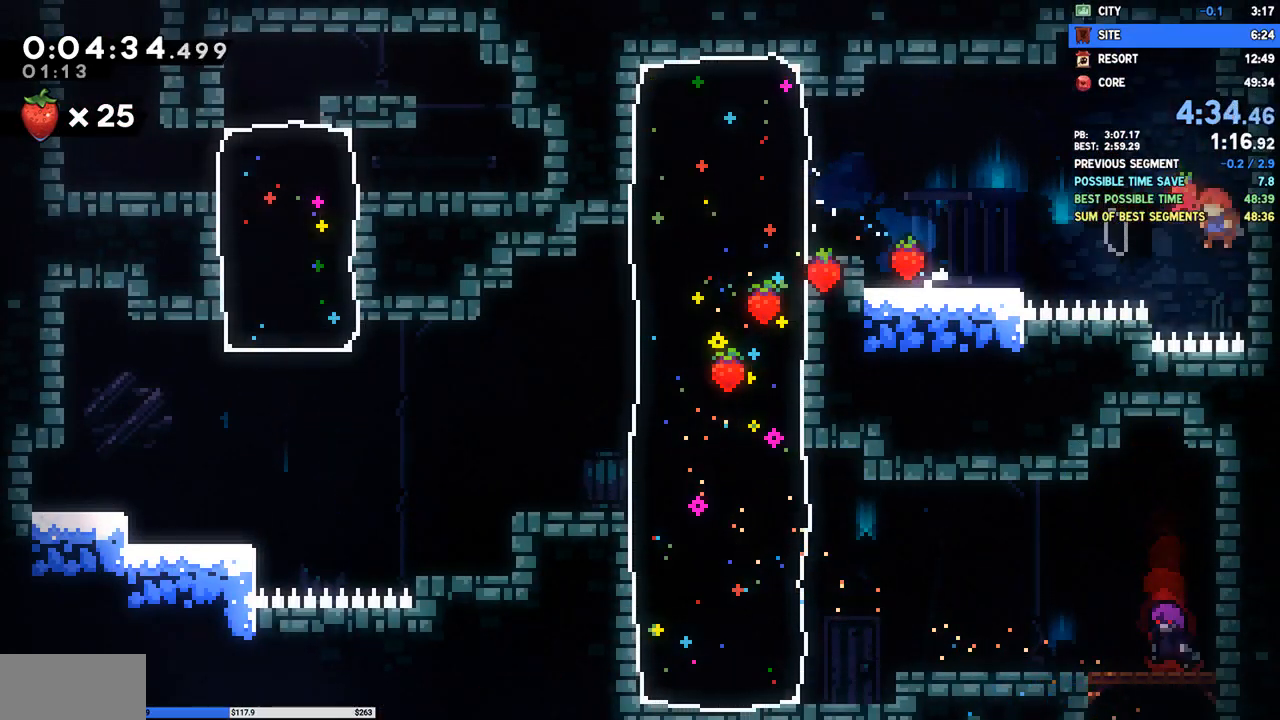
{"dt_ms": 500, "buttons": ["DPAD_LEFT"], "right_stick": "center", "events": [[17, "DPAD_LEFT", "down"], [150, "CROSS", "up"], [217, "SQUARE", "down"], [383, "SQUARE", "up"]]}
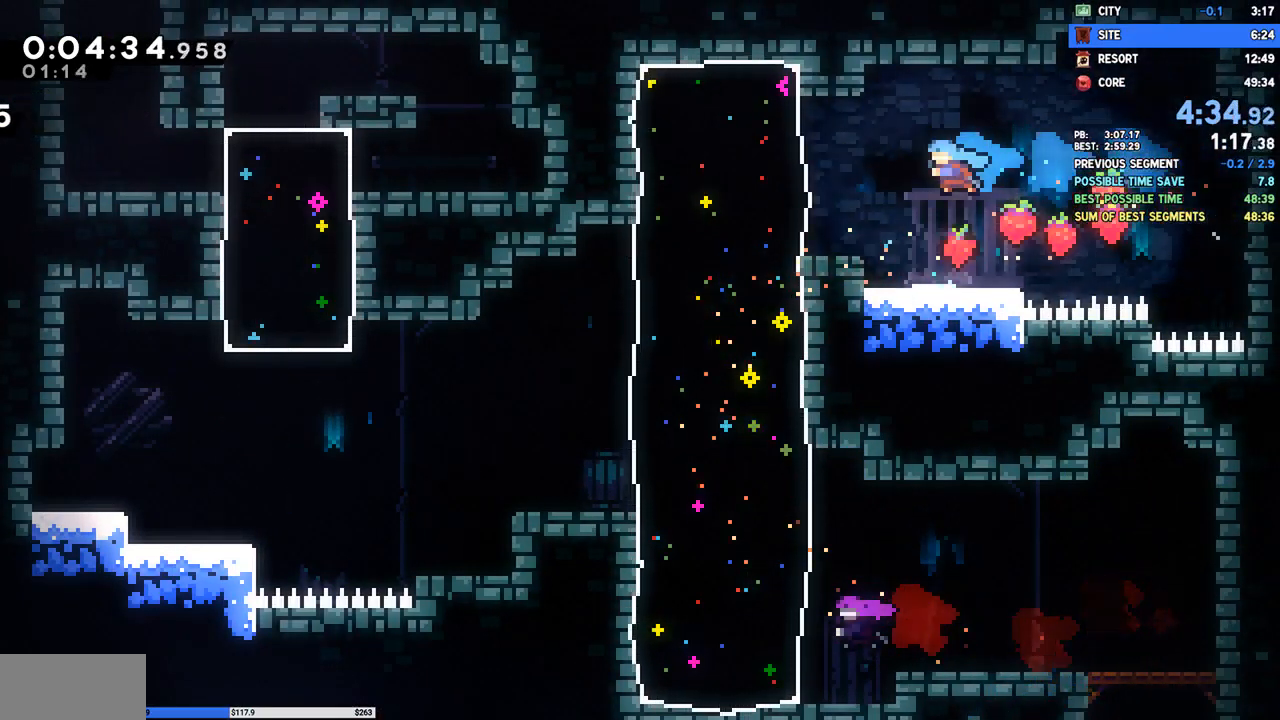
{"dt_ms": 500, "buttons": ["DPAD_LEFT"], "right_stick": "center", "events": [[233, "SQUARE", "down"], [383, "SQUARE", "up"]]}
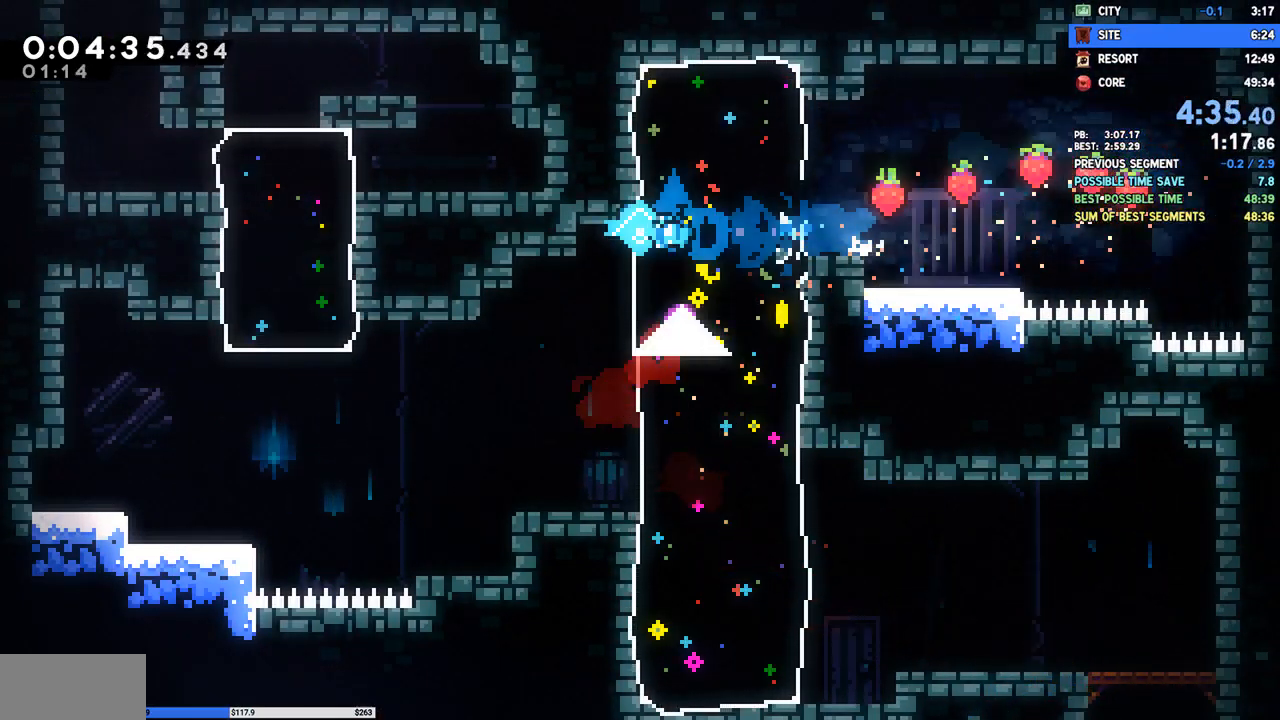
{"dt_ms": 500, "buttons": ["SQUARE", "DPAD_DOWN", "DPAD_LEFT"], "right_stick": "center", "events": [[50, "DPAD_DOWN", "down"], [67, "DPAD_LEFT", "up"], [83, "SQUARE", "down"], [217, "SQUARE", "up"], [433, "DPAD_LEFT", "down"], [467, "SQUARE", "down"]]}
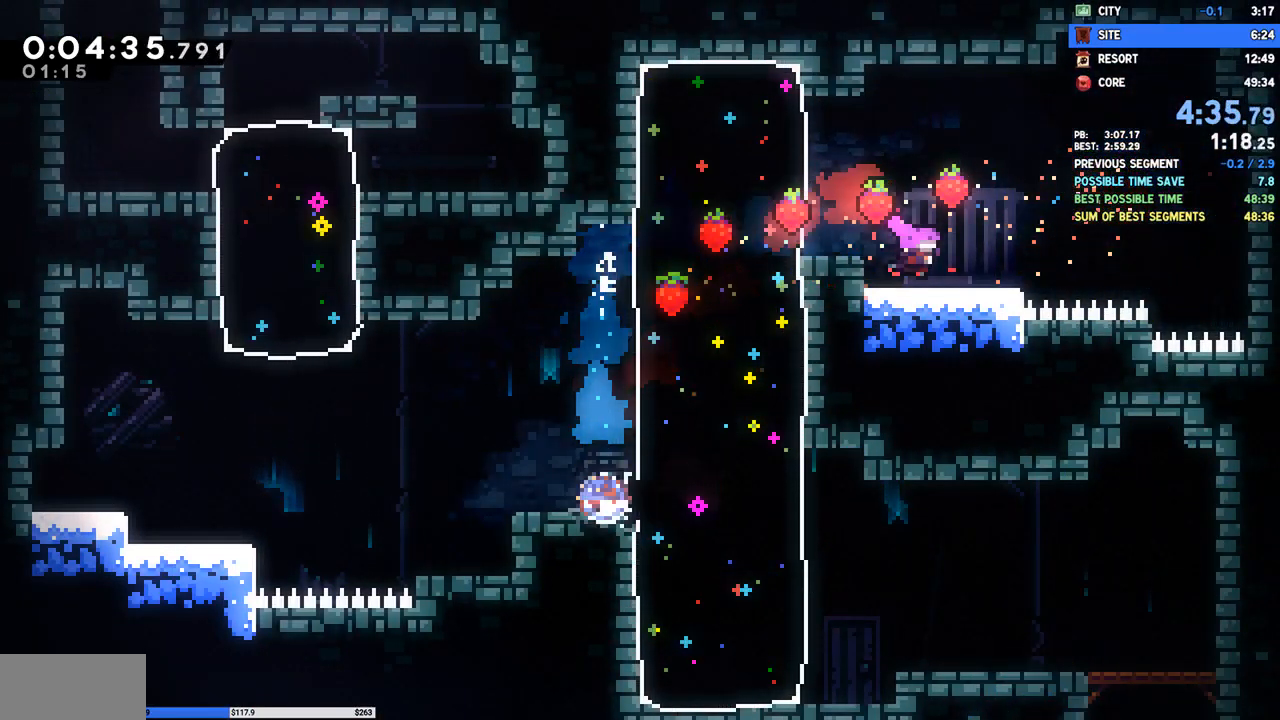
{"dt_ms": 500, "buttons": [], "right_stick": "center", "events": [[83, "SQUARE", "up"], [167, "CROSS", "down"], [217, "DPAD_DOWN", "up"], [267, "CROSS", "up"], [283, "DPAD_LEFT", "up"], [283, "DPAD_UP", "down"], [317, "SQUARE", "down"], [450, "SQUARE", "up"], [483, "DPAD_UP", "up"]]}
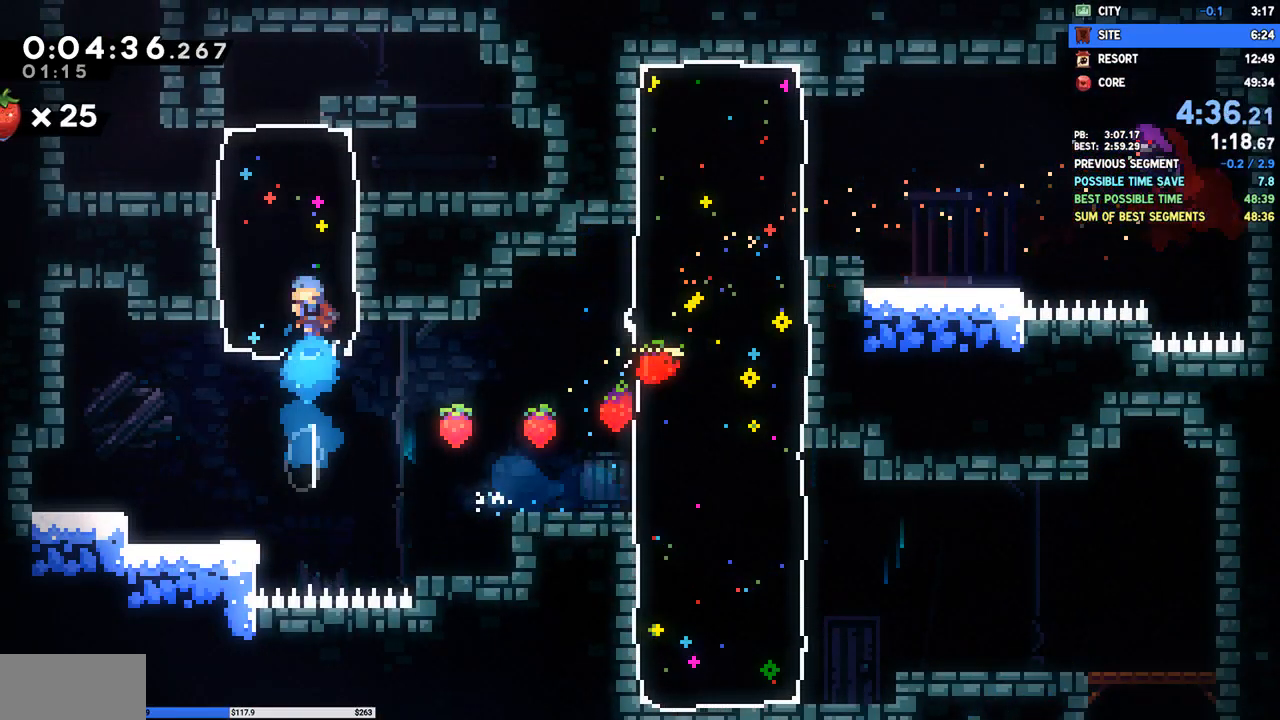
{"dt_ms": 500, "buttons": ["DPAD_LEFT"], "right_stick": "center", "events": [[200, "DPAD_DOWN", "down"], [200, "DPAD_LEFT", "down"], [283, "SQUARE", "down"], [433, "SQUARE", "up"], [483, "DPAD_DOWN", "up"]]}
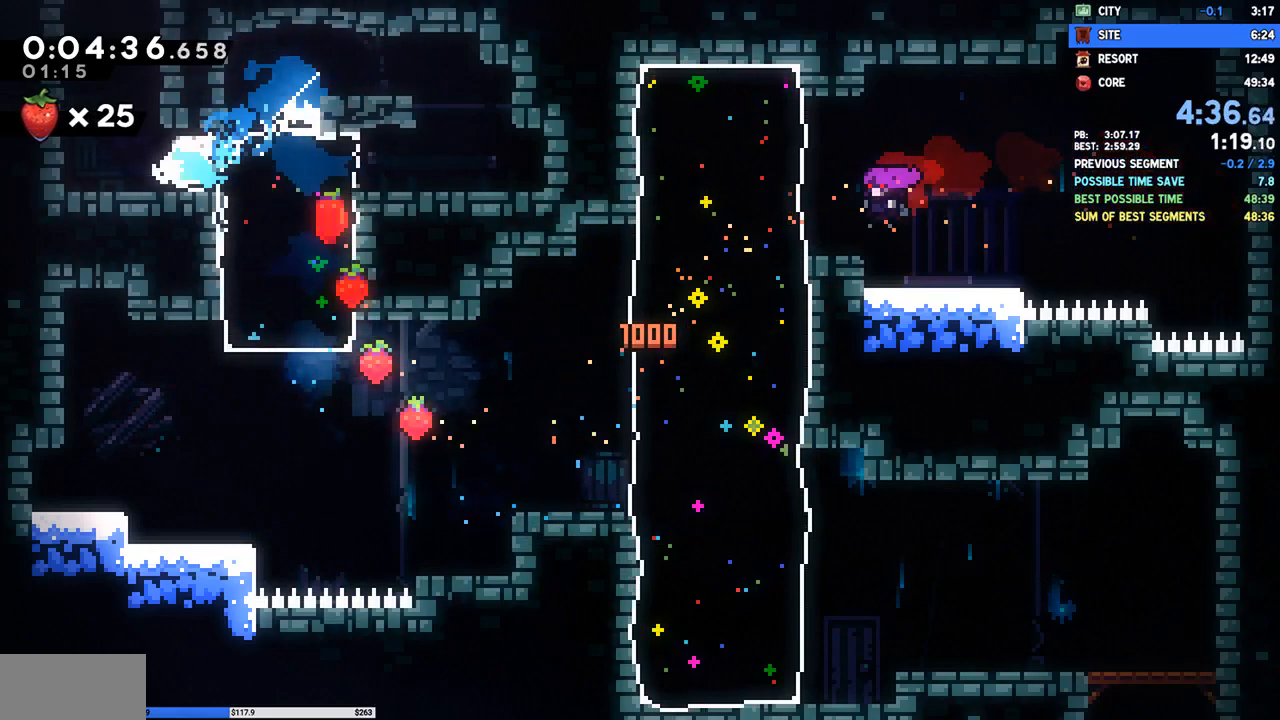
{"dt_ms": 500, "buttons": [], "right_stick": "center", "events": [[67, "DPAD_LEFT", "up"], [83, "DPAD_UP", "down"], [100, "SQUARE", "down"], [250, "SQUARE", "up"], [317, "DPAD_UP", "up"]]}
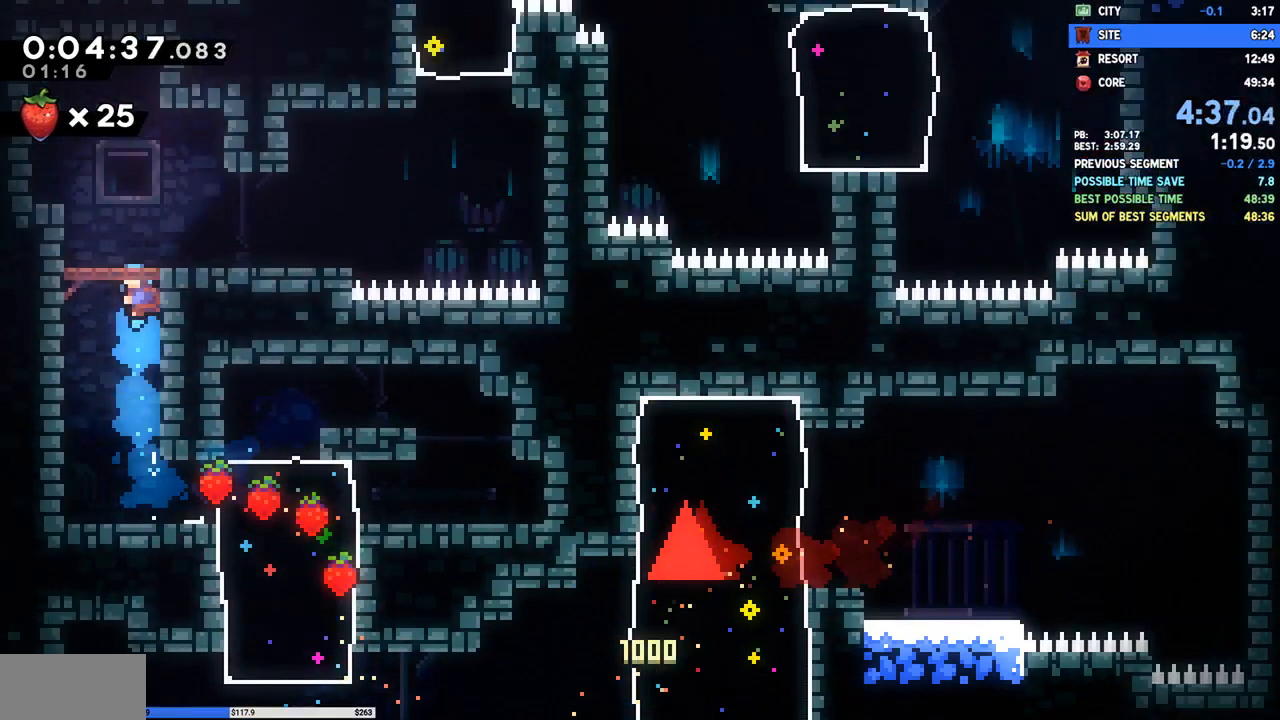
{"dt_ms": 500, "buttons": [], "right_stick": "center", "events": []}
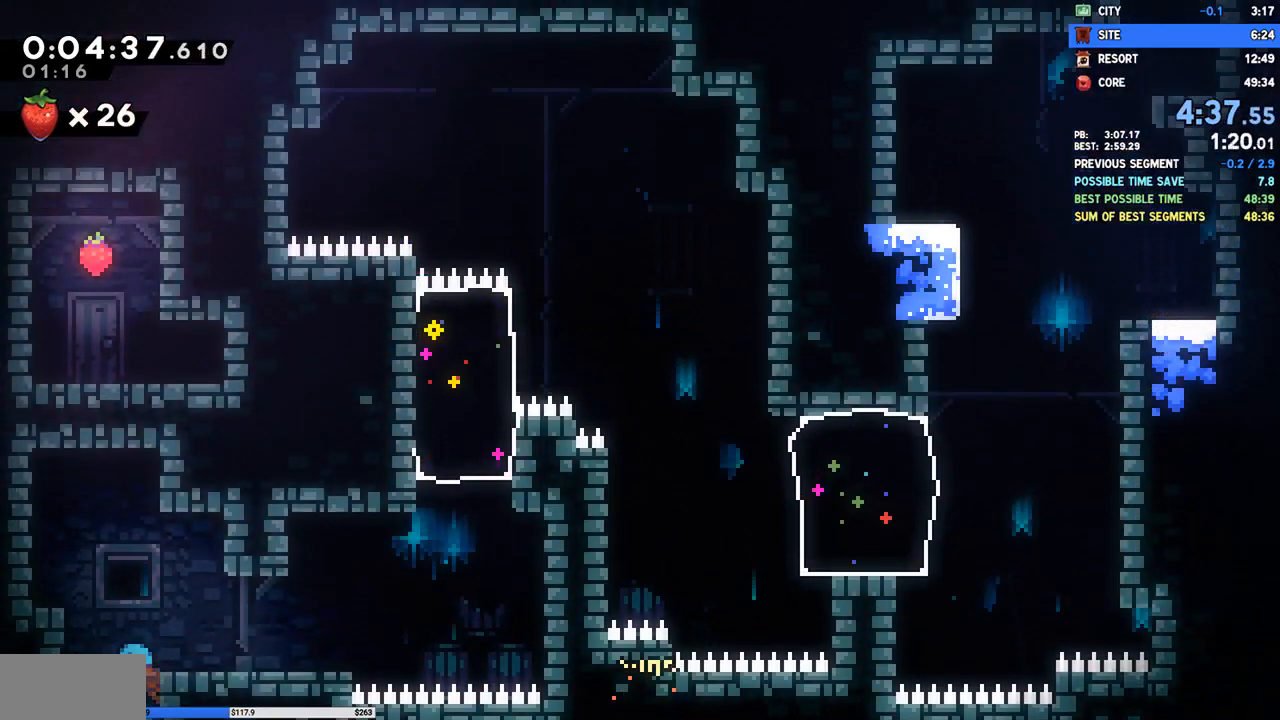
{"dt_ms": 500, "buttons": ["CROSS", "DPAD_DOWN", "DPAD_RIGHT"], "right_stick": "center", "events": [[83, "DPAD_DOWN", "down"], [100, "DPAD_RIGHT", "down"], [217, "SQUARE", "down"], [333, "SQUARE", "up"], [433, "CROSS", "down"]]}
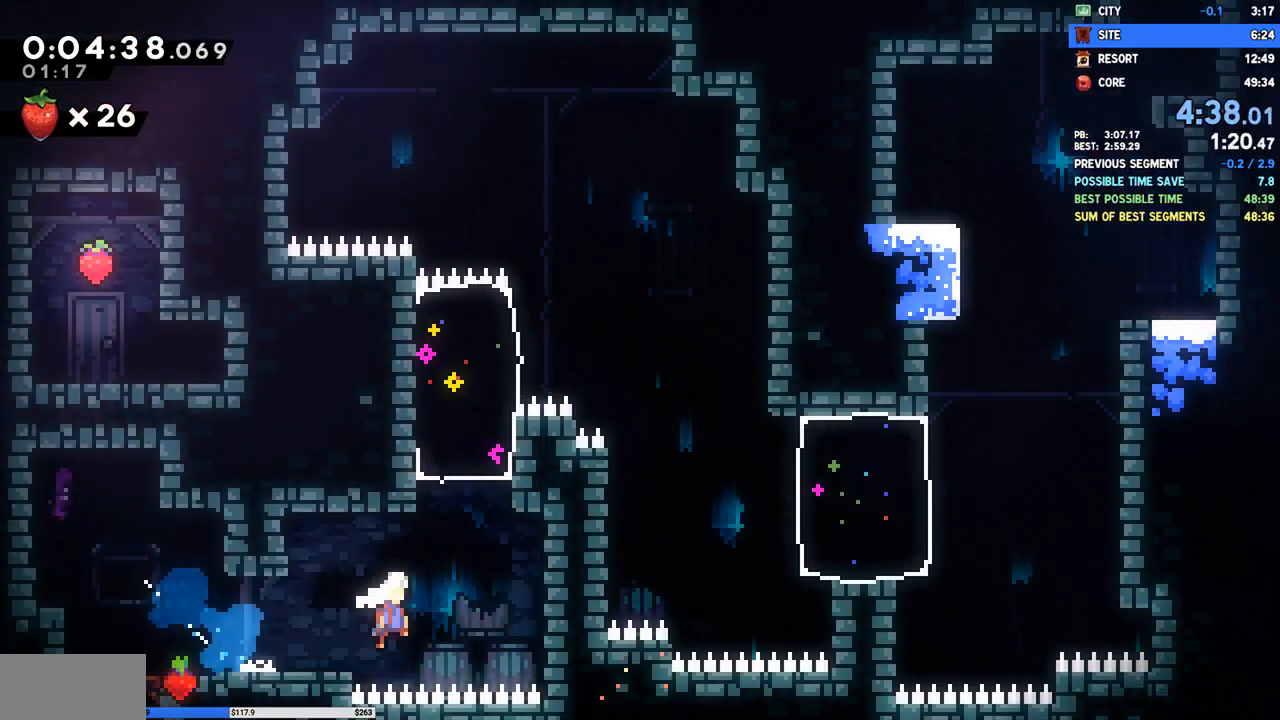
{"dt_ms": 500, "buttons": ["SQUARE", "DPAD_UP", "DPAD_RIGHT"], "right_stick": "center"}
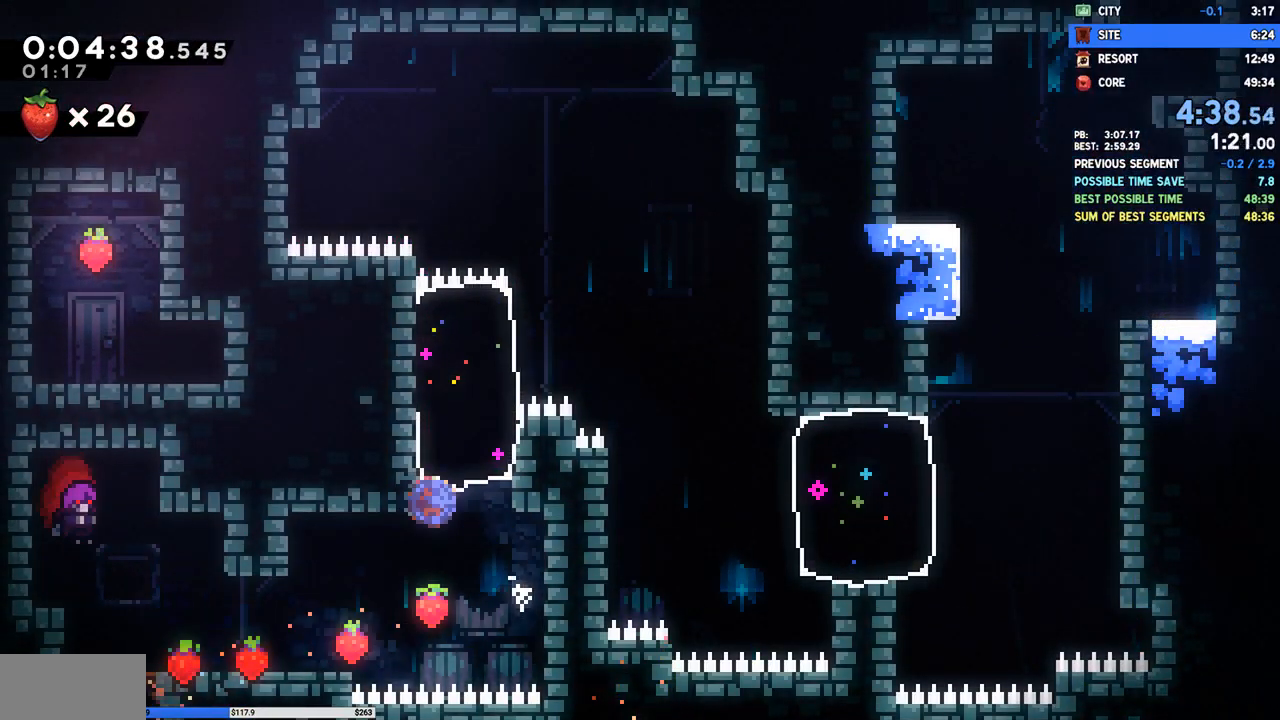
{"dt_ms": 500, "buttons": ["DPAD_LEFT"], "right_stick": "center", "events": [[150, "SQUARE", "up"], [183, "DPAD_RIGHT", "up"], [217, "DPAD_LEFT", "down"], [217, "DPAD_UP", "up"], [300, "SQUARE", "down"], [433, "SQUARE", "up"]]}
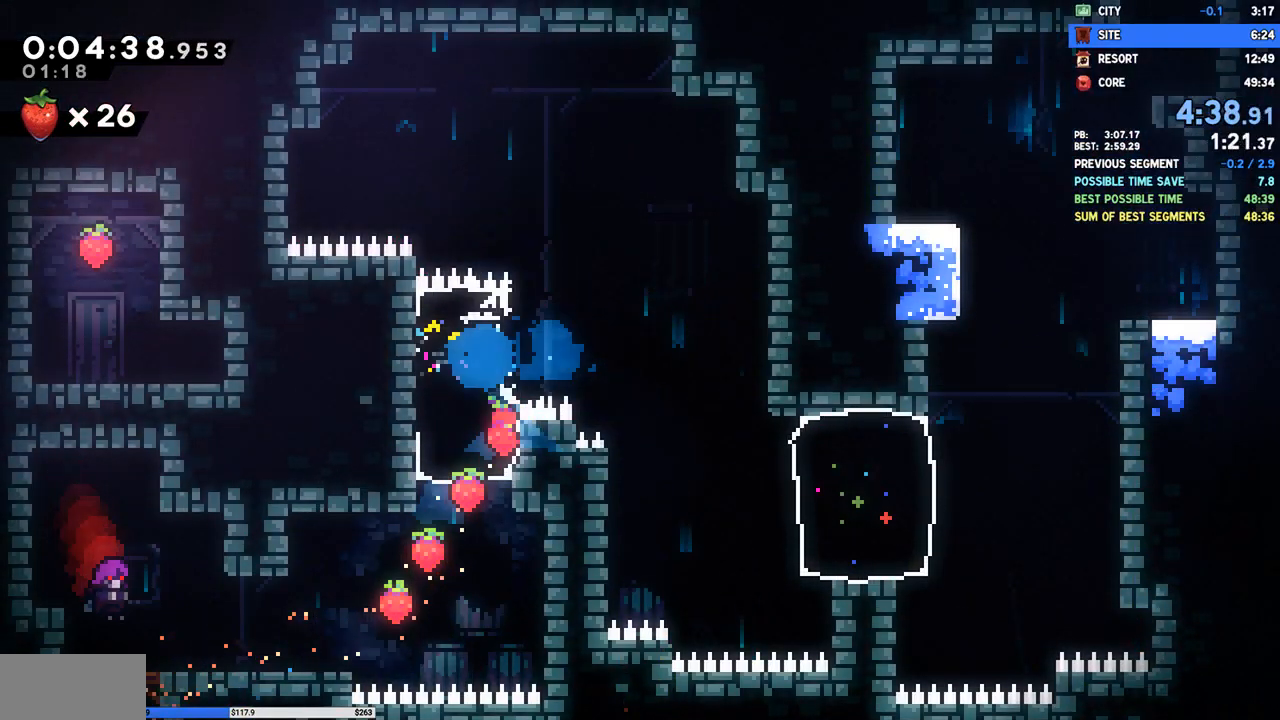
{"dt_ms": 500, "buttons": ["CROSS", "DPAD_DOWN", "DPAD_LEFT"], "right_stick": "center", "events": [[367, "CROSS", "down"], [500, "DPAD_DOWN", "down"]]}
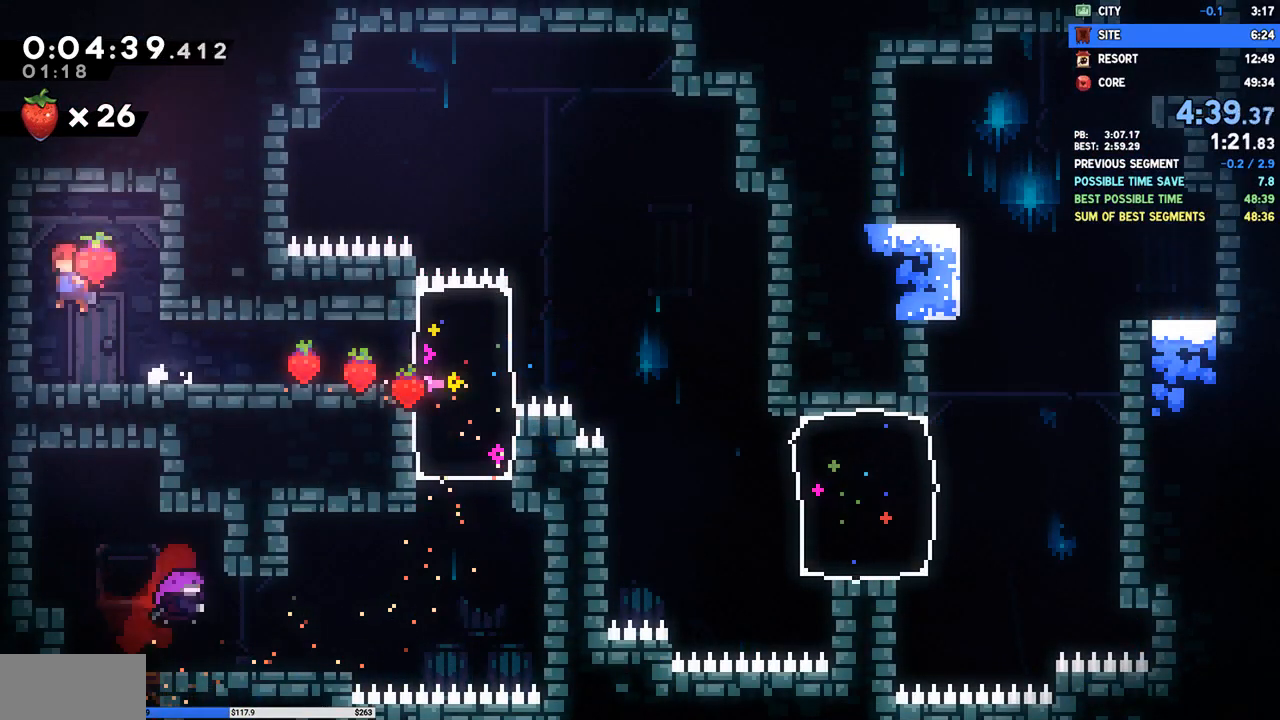
{"dt_ms": 500, "buttons": ["DPAD_RIGHT"], "right_stick": "center", "events": [[17, "CROSS", "up"], [17, "DPAD_LEFT", "up"], [33, "DPAD_RIGHT", "down"], [50, "SQUARE", "down"], [217, "DPAD_DOWN", "up"], [217, "SQUARE", "up"], [367, "SQUARE", "down"], [500, "SQUARE", "up"]]}